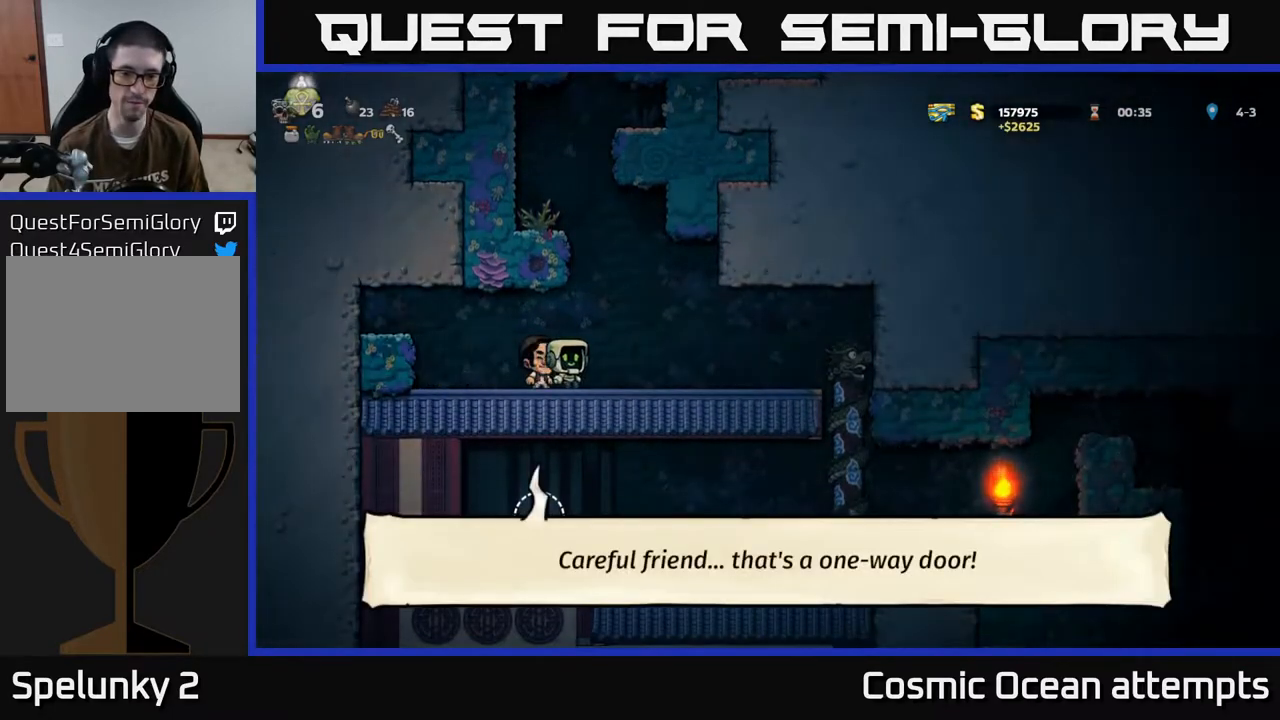
Gameplay with a controller (Xbox layout); each line is a JSON object with the inputs held at the frame after it. "events" lists button and stick changes between this image and that frame as [ms after this image, input, new state], when the widget could be followed in between. Not read: R1 right_stick.
{"buttons": ["DPAD_RIGHT"], "left_stick": "center", "events": [[100, "A", "up"]]}
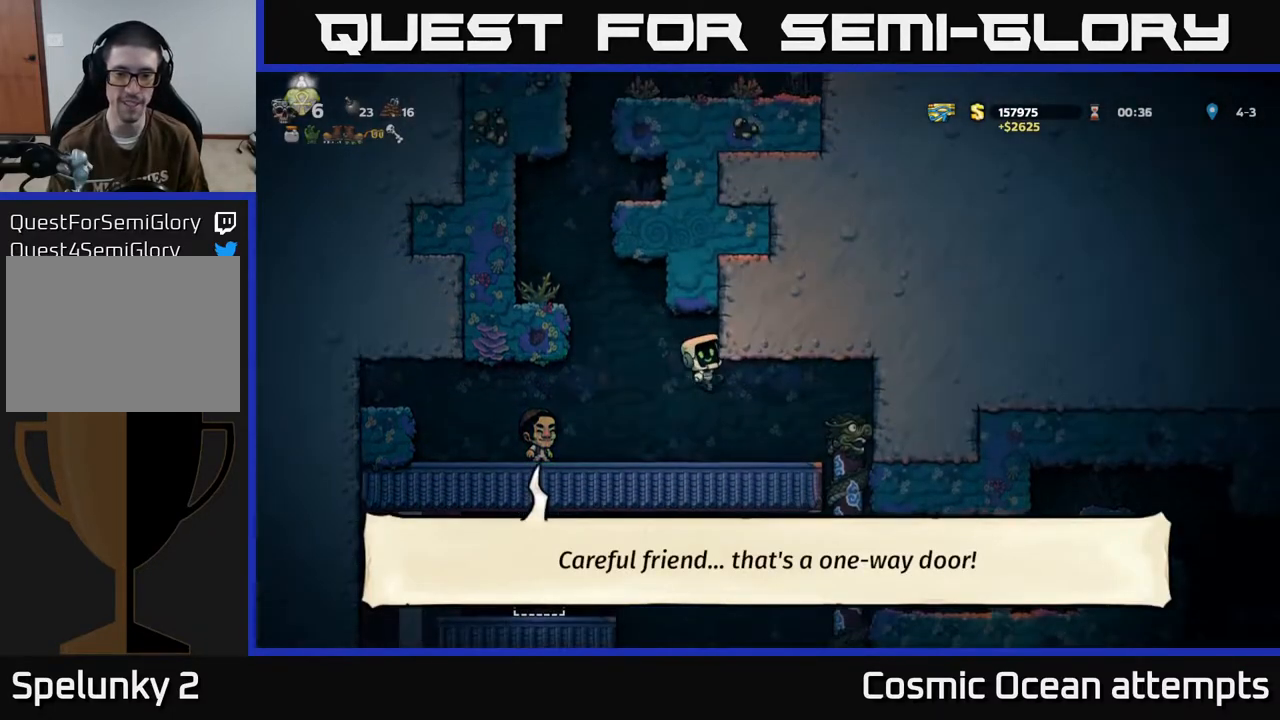
{"buttons": [], "left_stick": "center", "events": [[183, "DPAD_RIGHT", "up"]]}
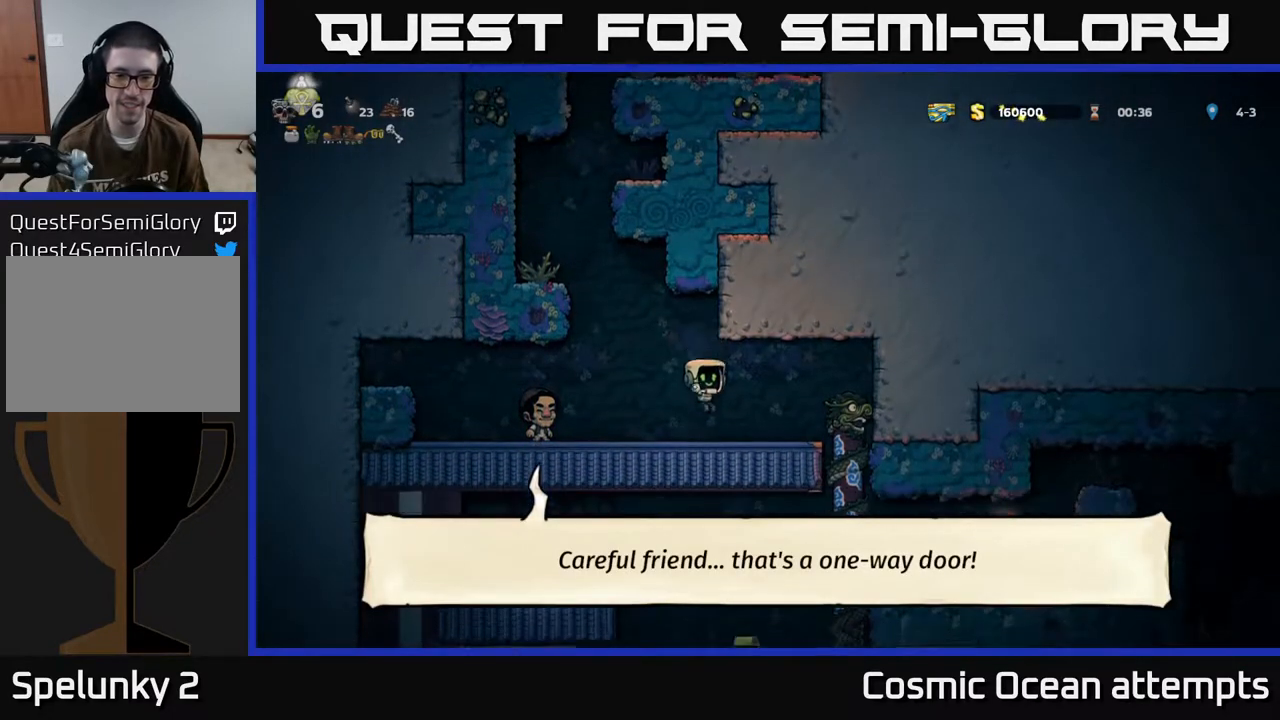
{"buttons": [], "left_stick": "center", "events": [[17, "DPAD_RIGHT", "down"], [333, "DPAD_DOWN", "down"], [333, "DPAD_RIGHT", "up"], [400, "A", "down"], [467, "A", "up"], [500, "DPAD_DOWN", "up"]]}
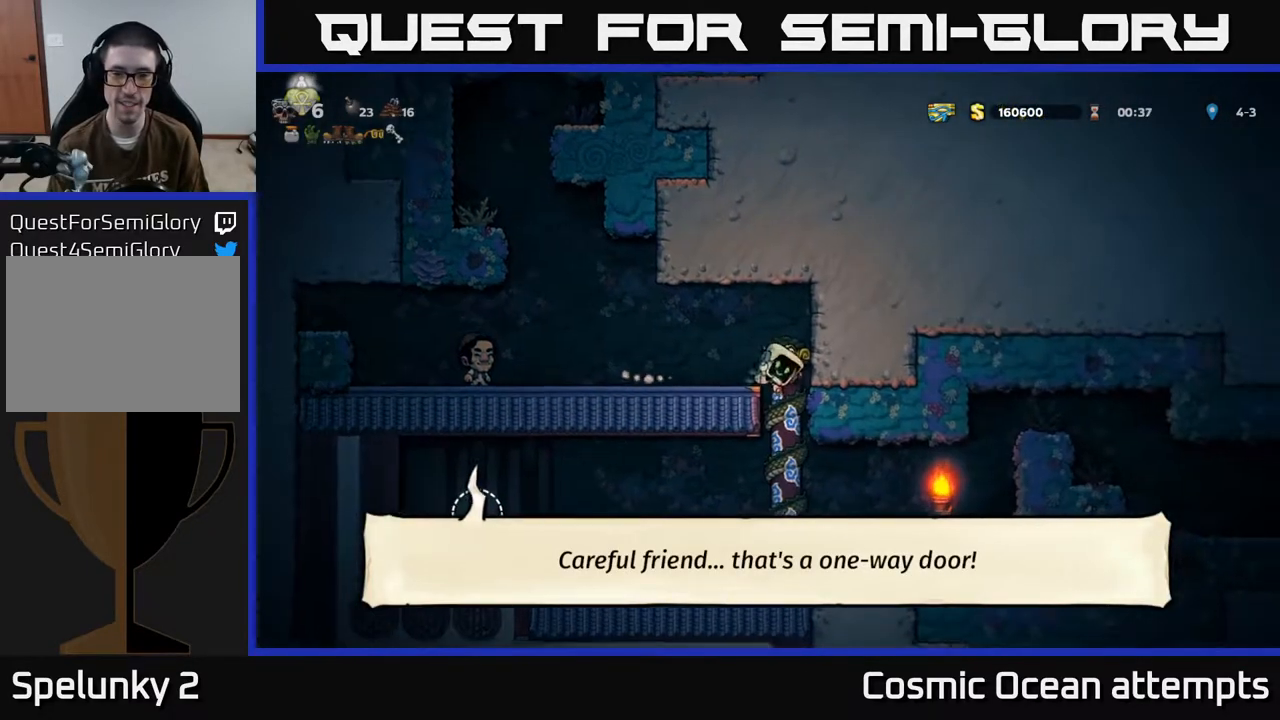
{"buttons": [], "left_stick": "center", "events": [[283, "DPAD_LEFT", "down"], [483, "DPAD_LEFT", "up"]]}
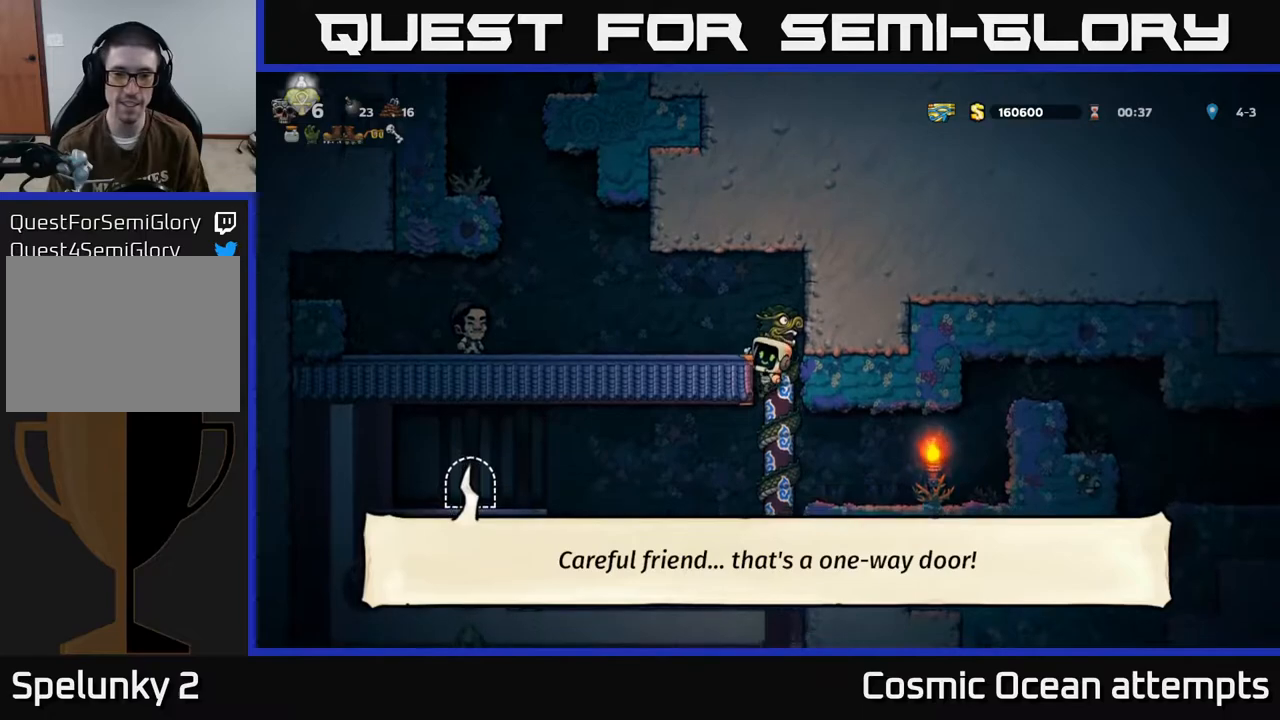
{"buttons": ["DPAD_LEFT"], "left_stick": "center", "events": [[83, "DPAD_DOWN", "down"], [117, "A", "down"], [200, "A", "up"], [233, "DPAD_DOWN", "up"], [300, "DPAD_LEFT", "down"]]}
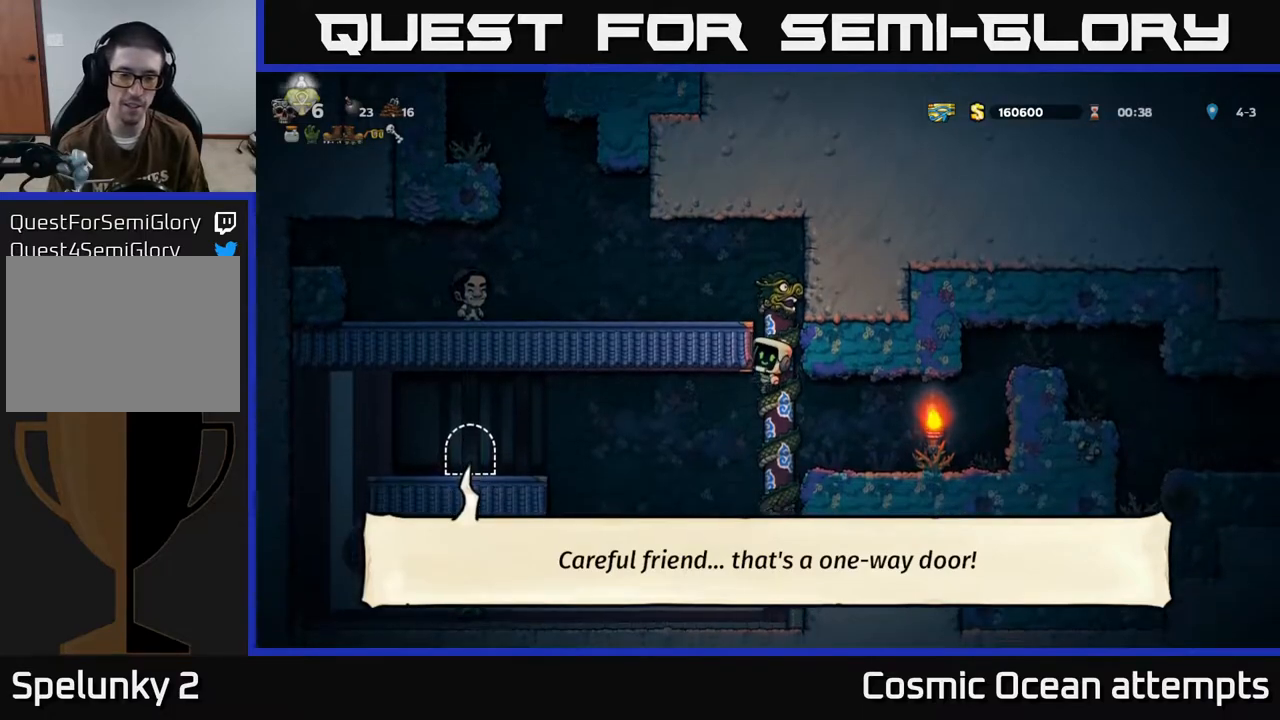
{"buttons": ["DPAD_LEFT"], "left_stick": "center", "events": [[167, "DPAD_LEFT", "up"], [217, "DPAD_DOWN", "down"], [267, "A", "down"], [333, "A", "up"], [400, "DPAD_DOWN", "up"], [467, "DPAD_LEFT", "down"]]}
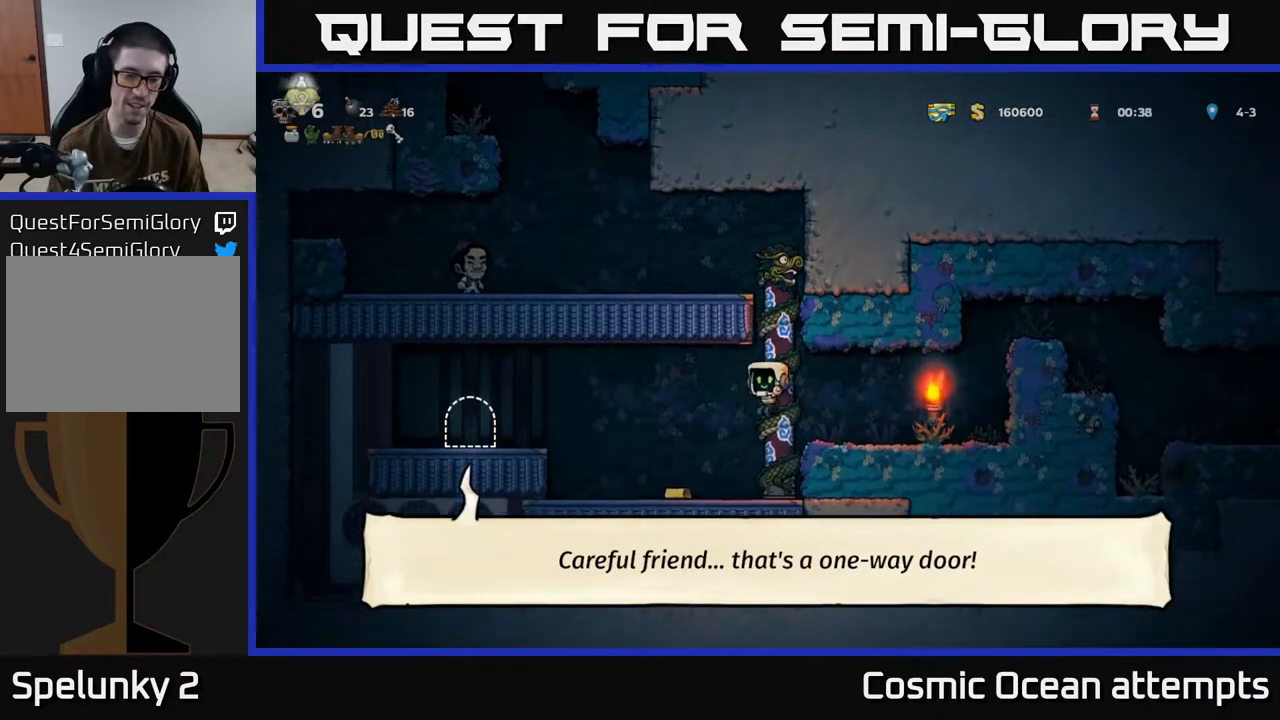
{"buttons": ["A", "DPAD_RIGHT"], "left_stick": "center", "events": [[217, "DPAD_LEFT", "up"], [283, "DPAD_RIGHT", "down"], [450, "A", "down"]]}
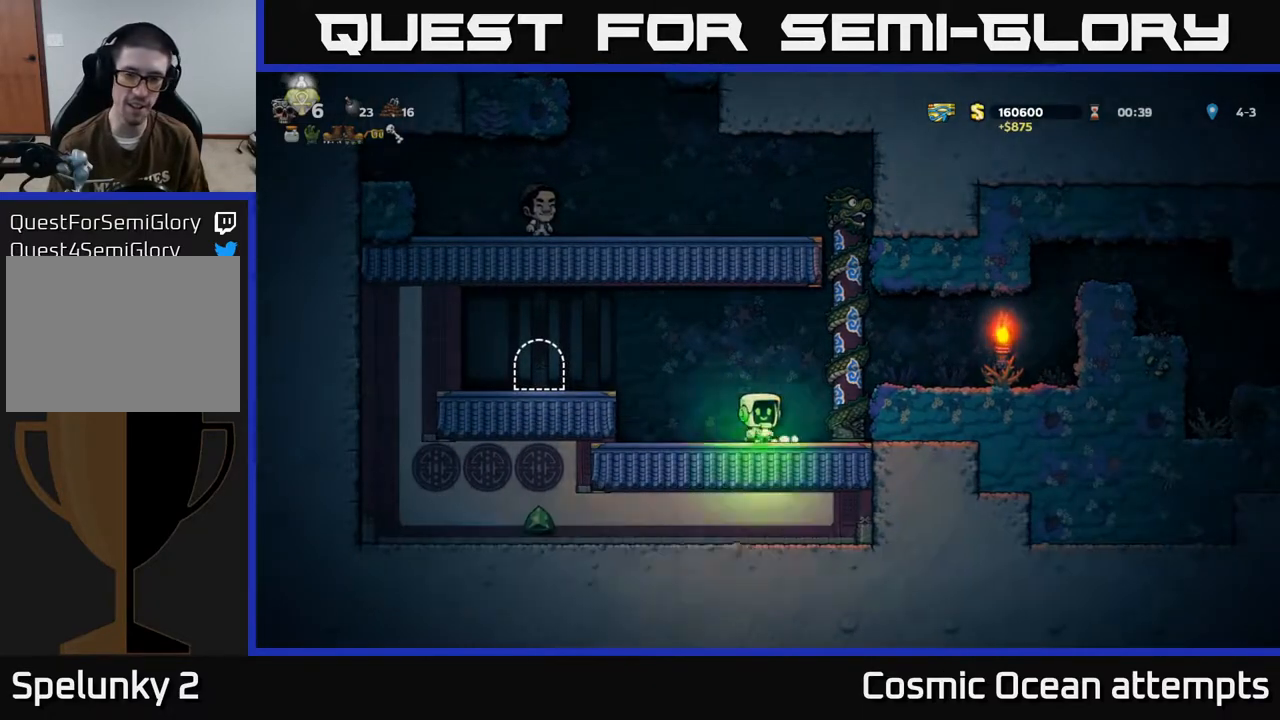
{"buttons": ["DPAD_RIGHT"], "left_stick": "center", "events": [[50, "A", "up"]]}
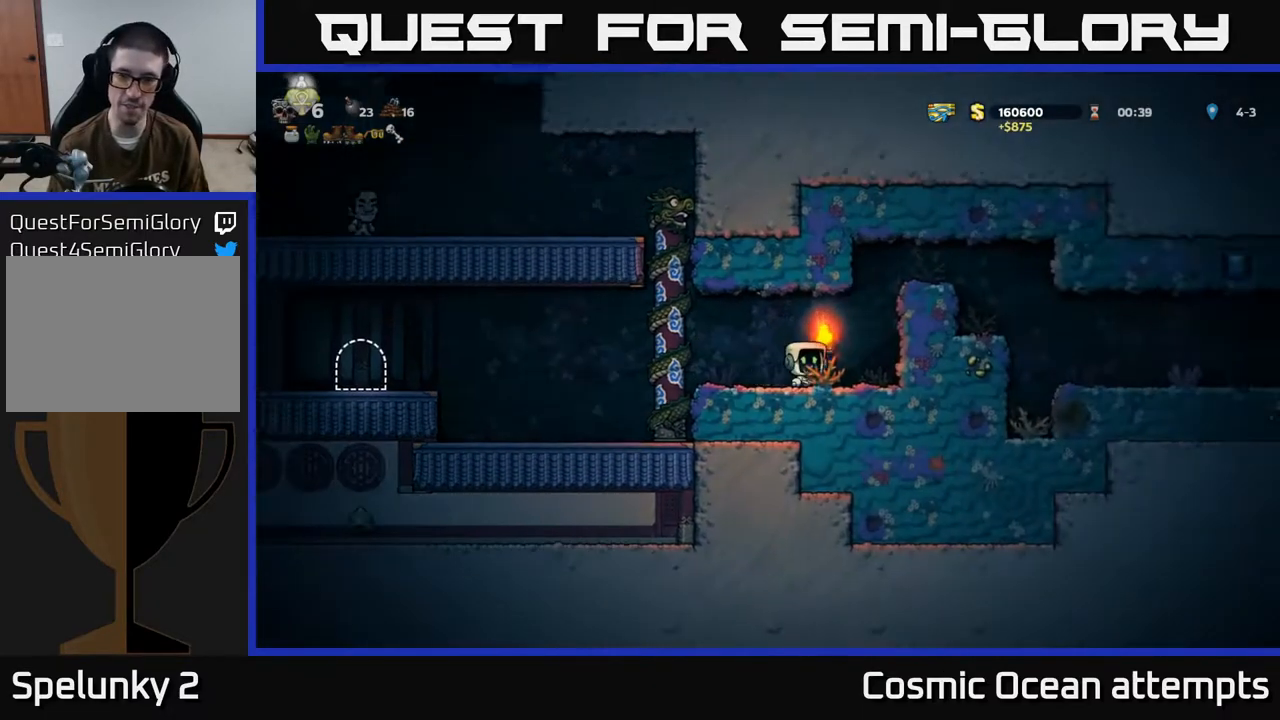
{"buttons": ["DPAD_RIGHT"], "left_stick": "center", "events": [[33, "A", "down"], [317, "A", "up"]]}
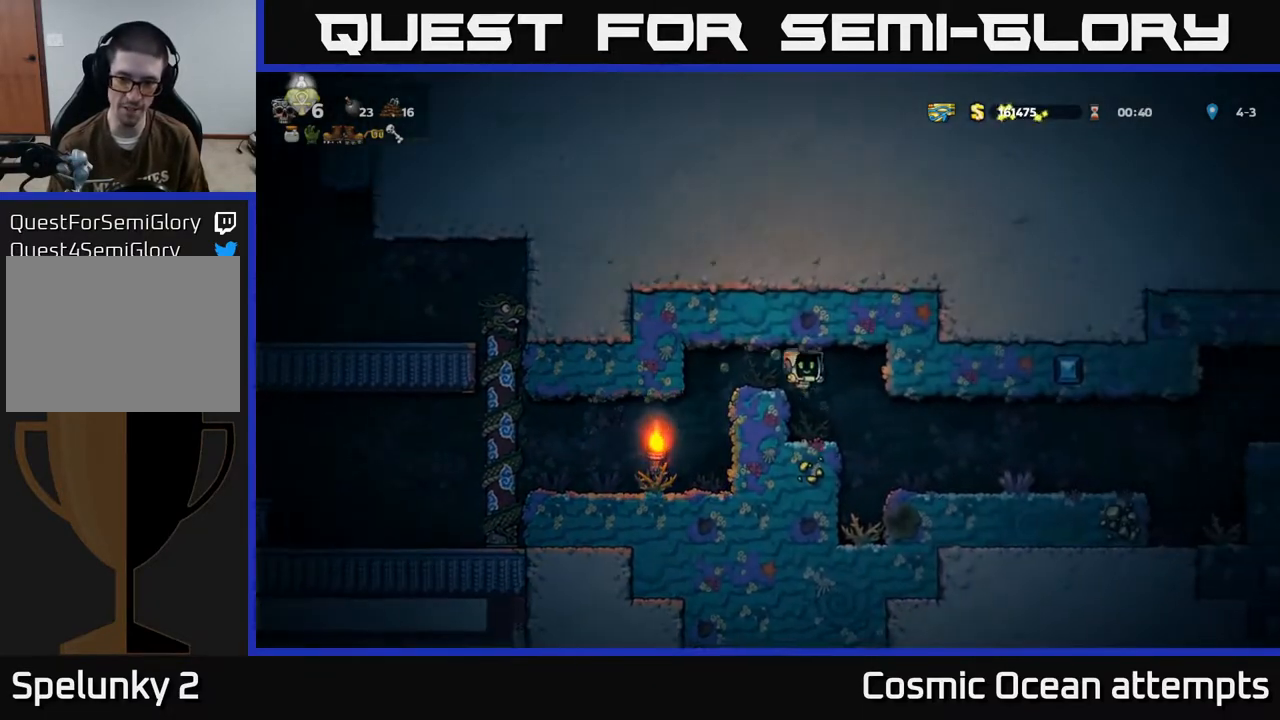
{"buttons": ["DPAD_RIGHT"], "left_stick": "center", "events": [[217, "DPAD_RIGHT", "up"], [317, "DPAD_RIGHT", "down"]]}
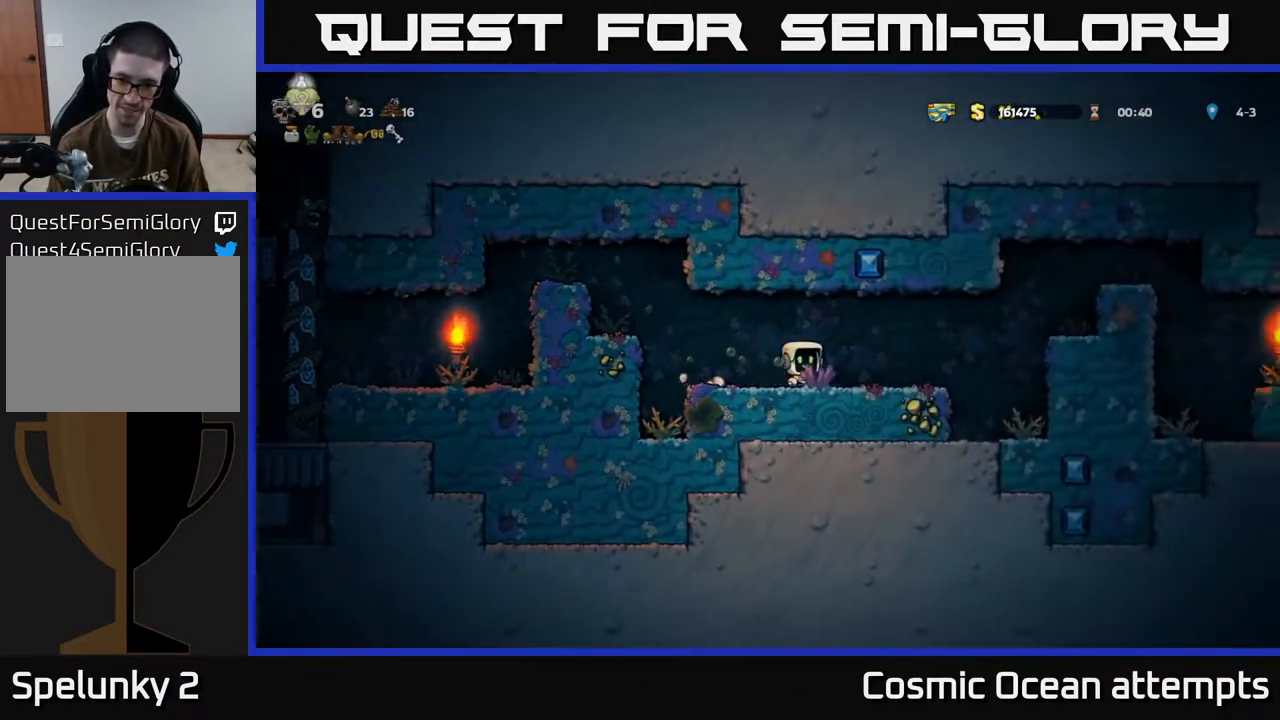
{"buttons": ["A", "DPAD_RIGHT"], "left_stick": "center", "events": [[317, "A", "down"]]}
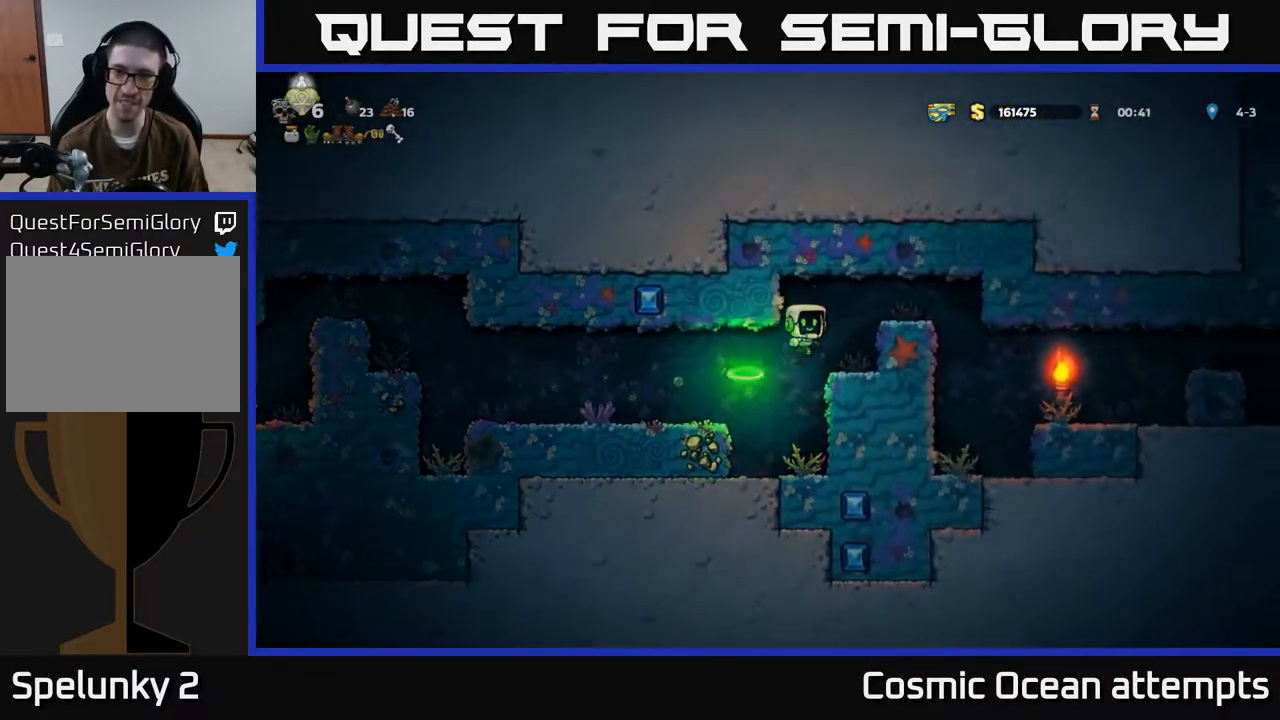
{"buttons": ["DPAD_RIGHT"], "left_stick": "center", "events": [[33, "A", "up"]]}
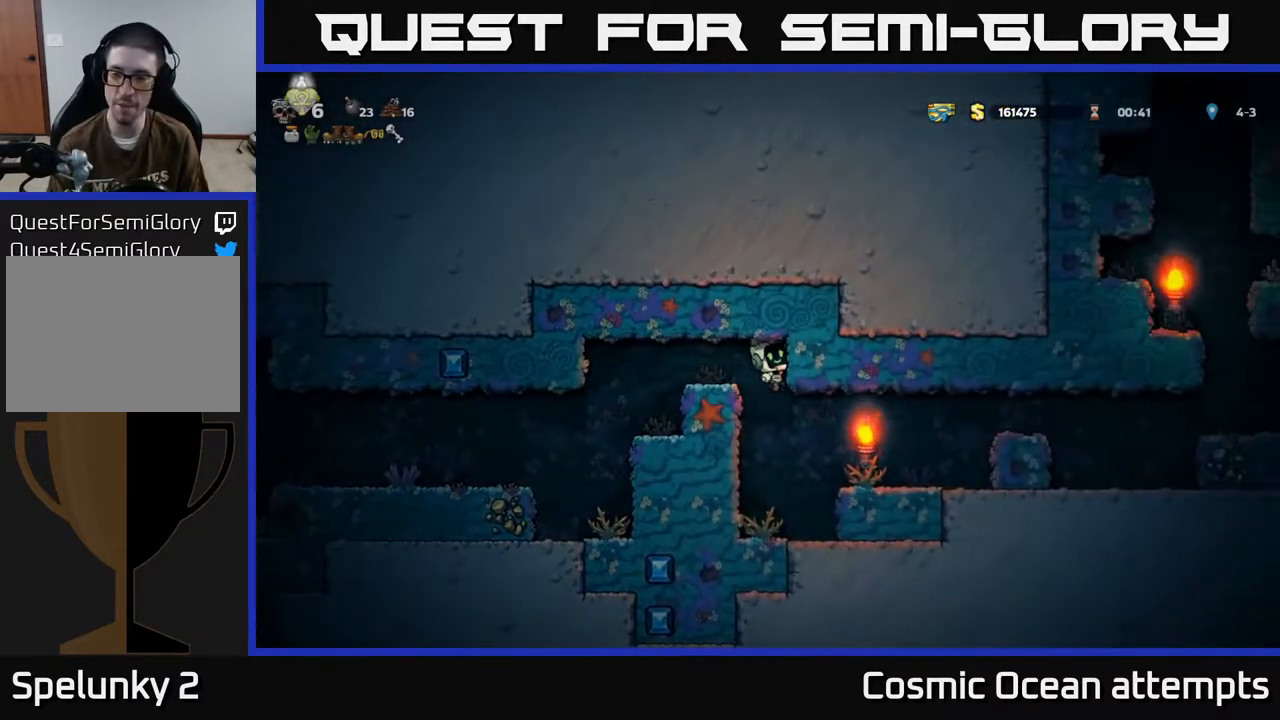
{"buttons": [], "left_stick": "center", "events": [[67, "DPAD_RIGHT", "up"]]}
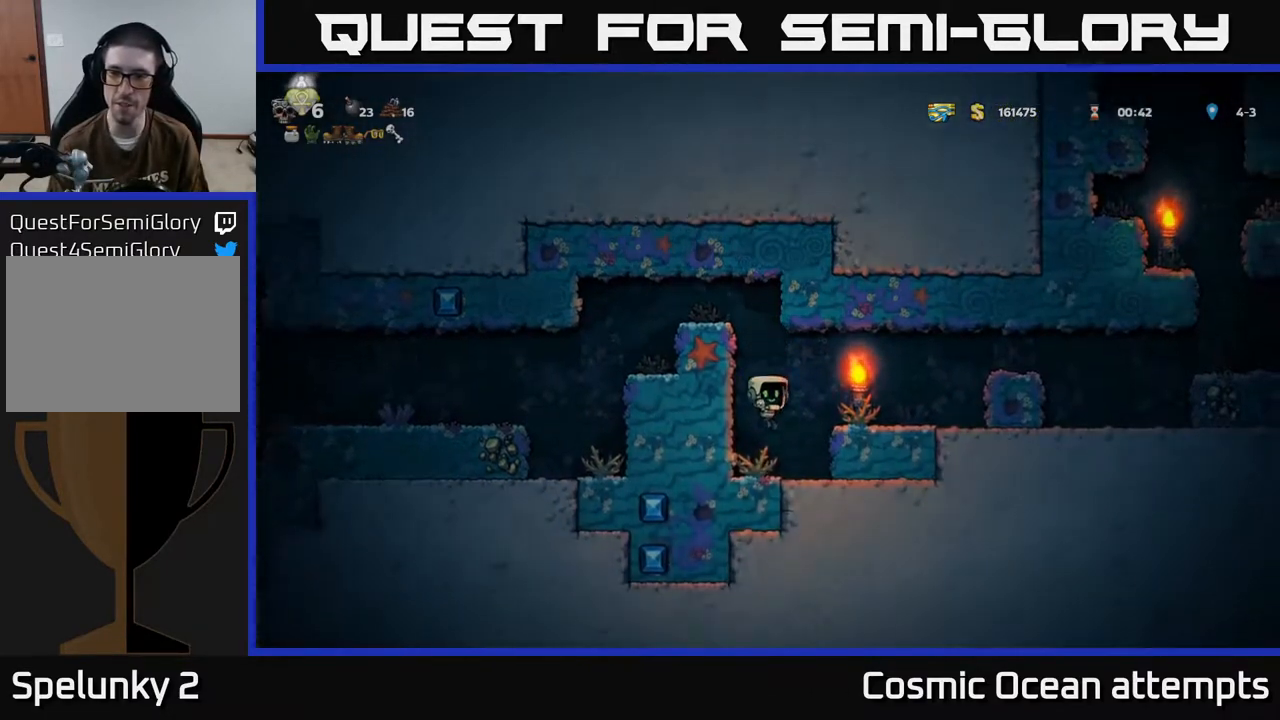
{"buttons": ["DPAD_RIGHT"], "left_stick": "center", "events": [[17, "DPAD_RIGHT", "down"], [117, "A", "down"], [333, "A", "up"]]}
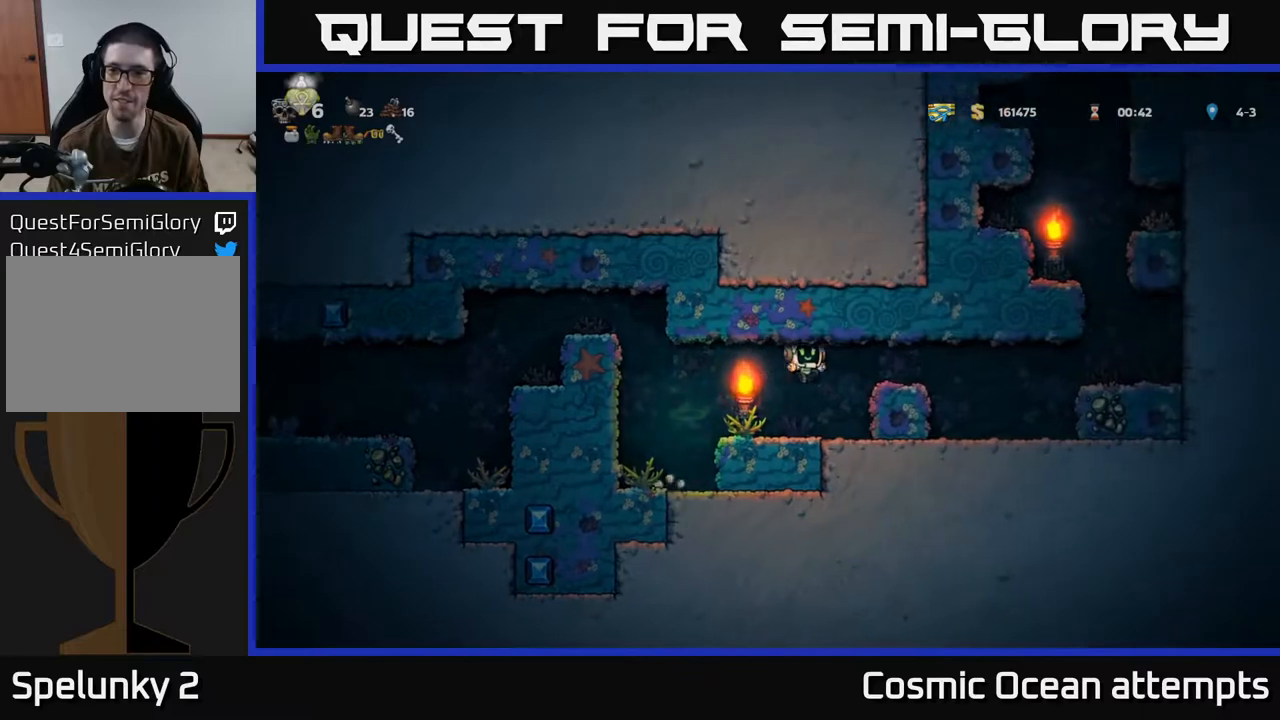
{"buttons": ["DPAD_RIGHT"], "left_stick": "center", "events": [[100, "A", "down"], [300, "A", "up"]]}
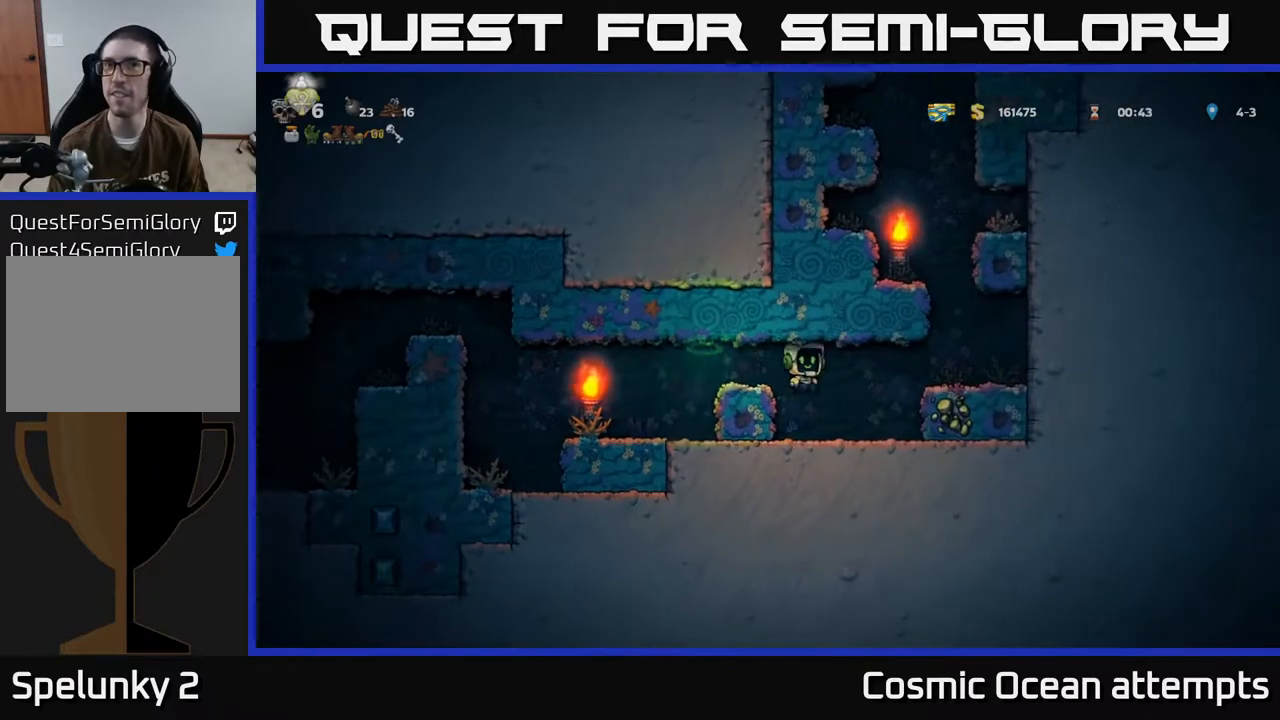
{"buttons": ["DPAD_RIGHT"], "left_stick": "center", "events": [[100, "DPAD_RIGHT", "up"], [317, "A", "down"], [400, "DPAD_RIGHT", "down"], [467, "A", "up"]]}
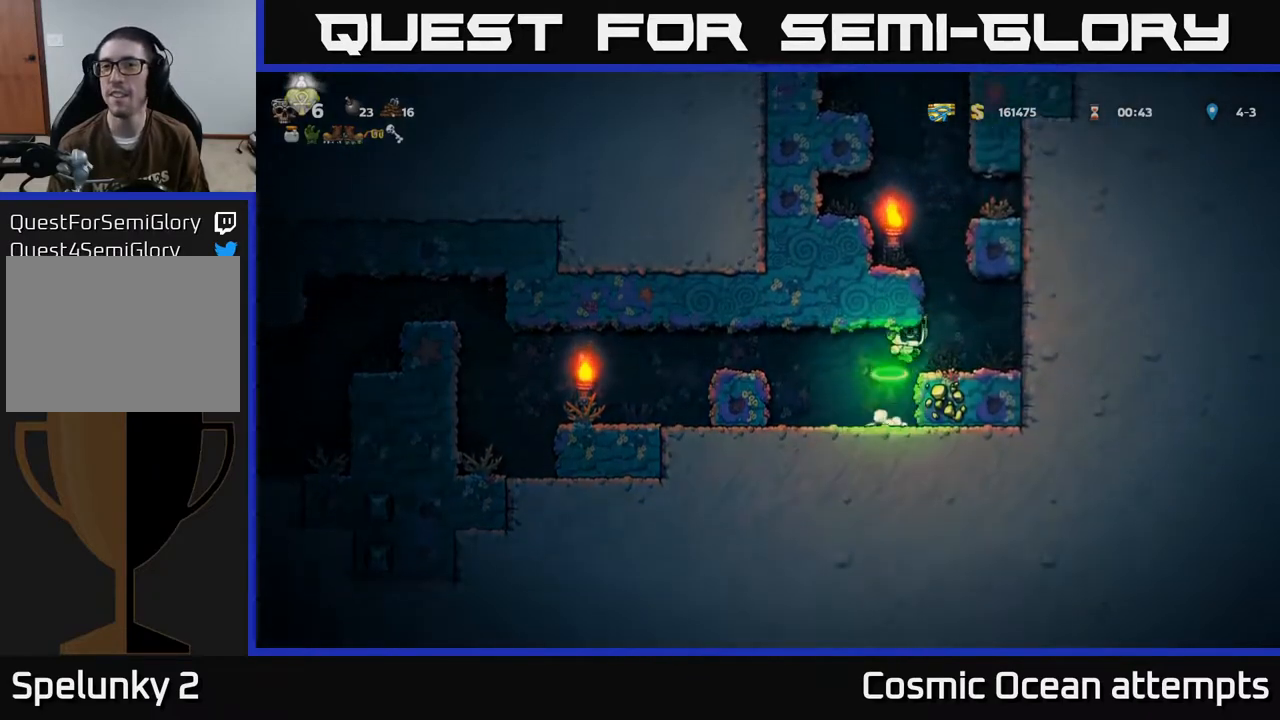
{"buttons": ["A", "DPAD_LEFT"], "left_stick": "center", "events": [[50, "DPAD_RIGHT", "up"], [250, "A", "down"], [267, "DPAD_LEFT", "down"]]}
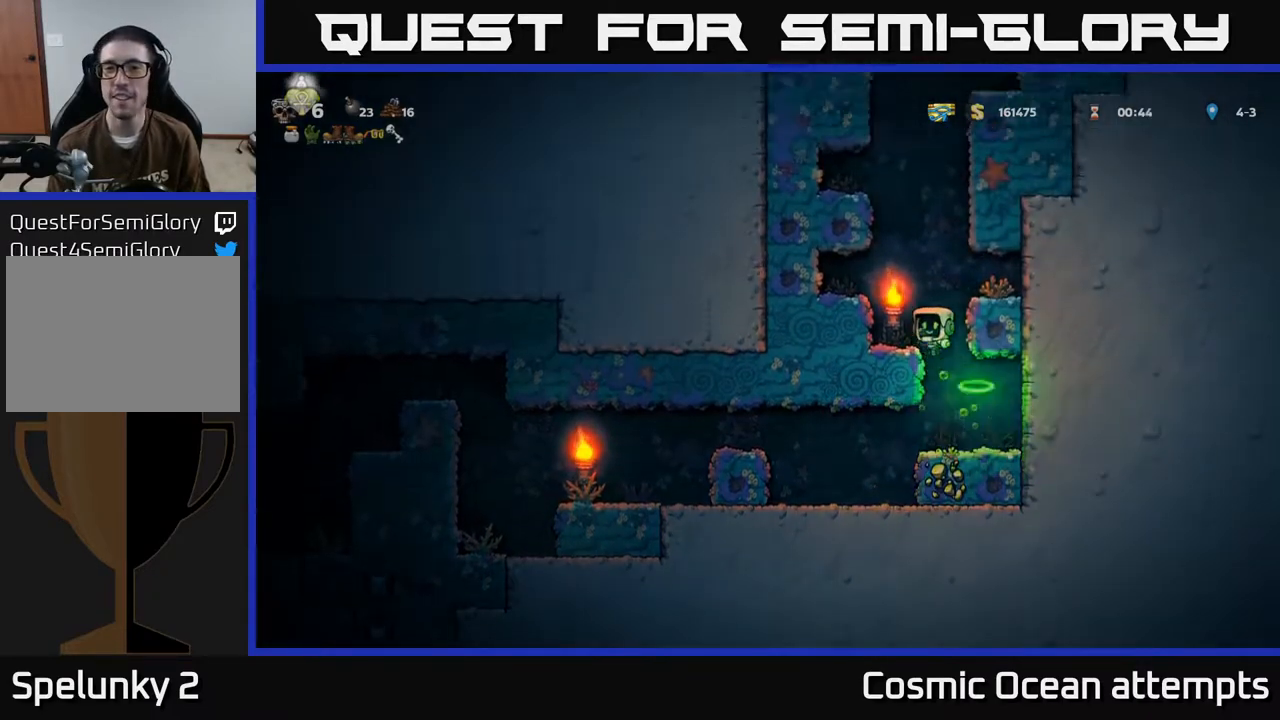
{"buttons": ["A", "DPAD_RIGHT"], "left_stick": "center", "events": [[50, "A", "up"], [100, "DPAD_LEFT", "up"], [317, "A", "down"], [400, "DPAD_RIGHT", "down"]]}
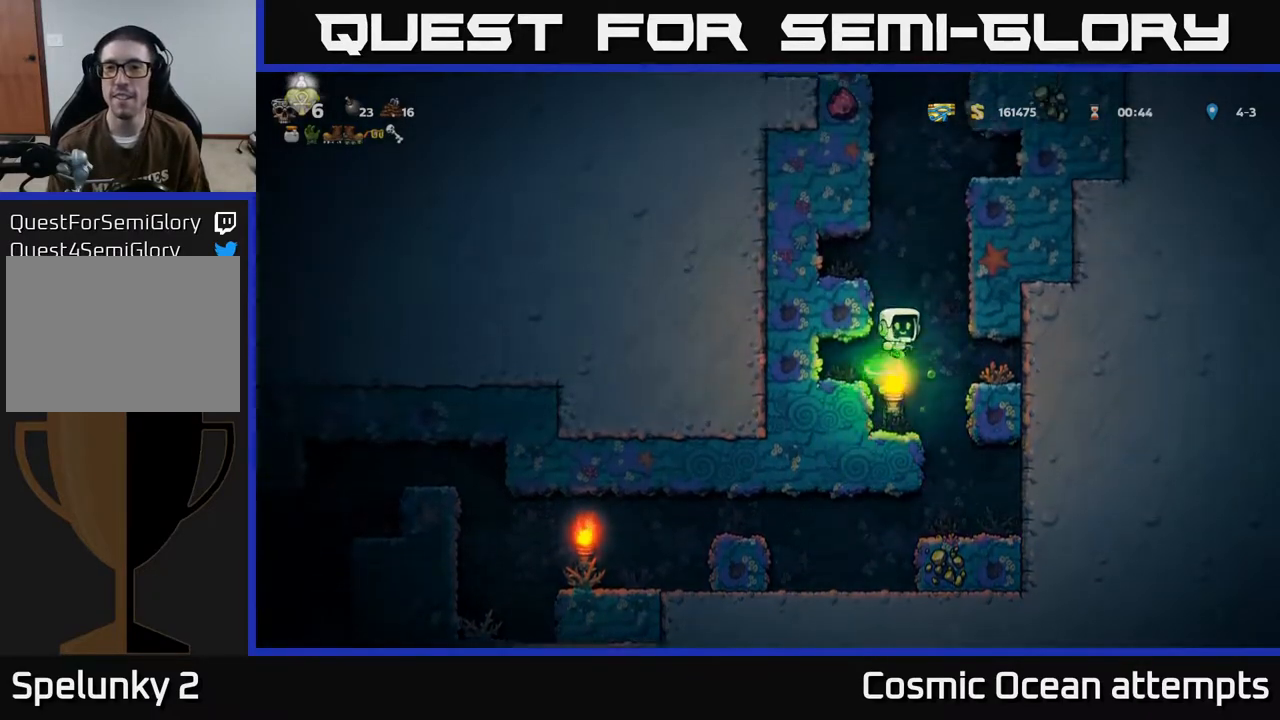
{"buttons": ["DPAD_RIGHT"], "left_stick": "center", "events": [[100, "A", "up"], [217, "A", "down"], [383, "A", "up"]]}
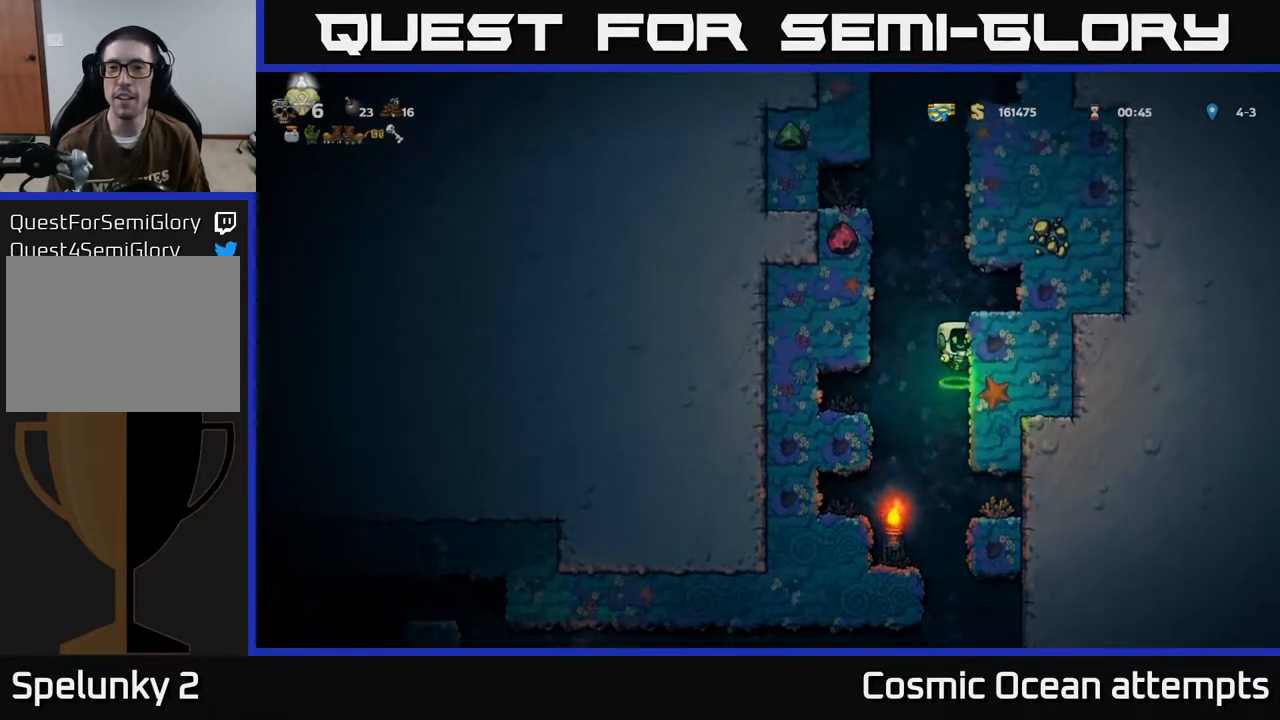
{"buttons": ["DPAD_RIGHT"], "left_stick": "center", "events": [[33, "A", "down"], [117, "A", "up"]]}
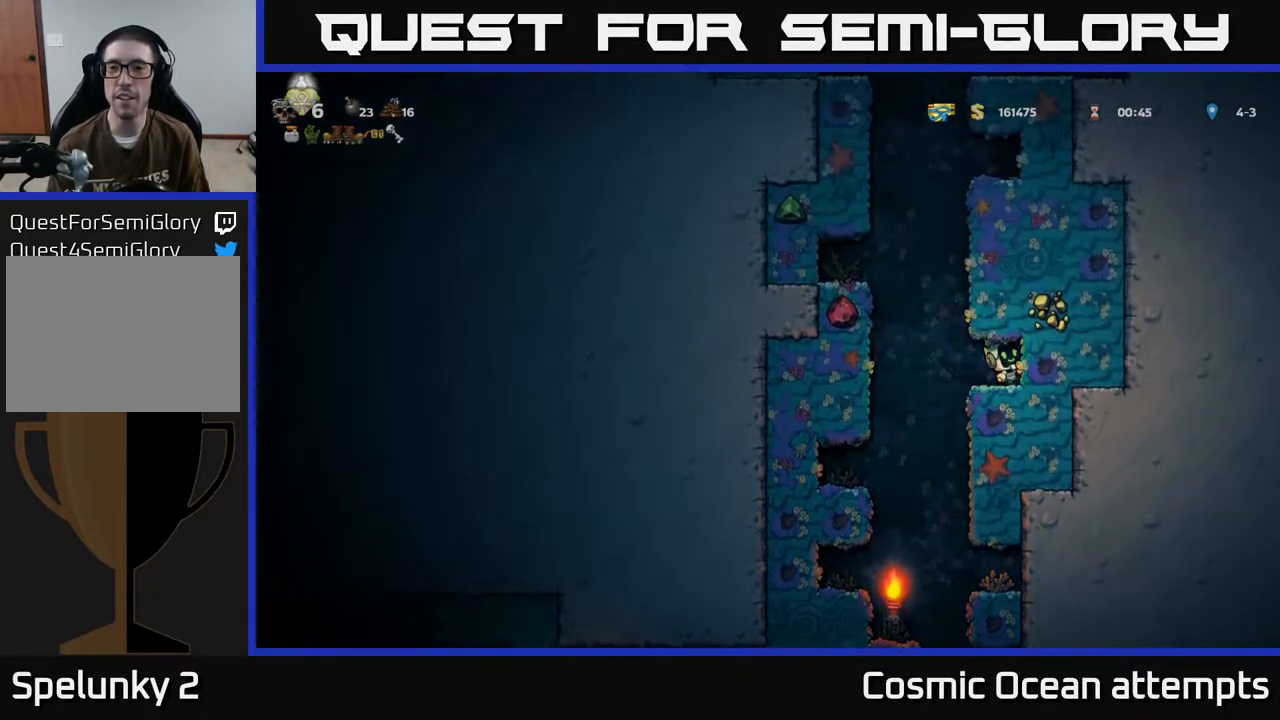
{"buttons": ["A", "DPAD_RIGHT"], "left_stick": "center", "events": [[50, "DPAD_RIGHT", "up"], [83, "DPAD_LEFT", "down"], [200, "A", "down"], [300, "DPAD_LEFT", "up"], [333, "DPAD_RIGHT", "down"]]}
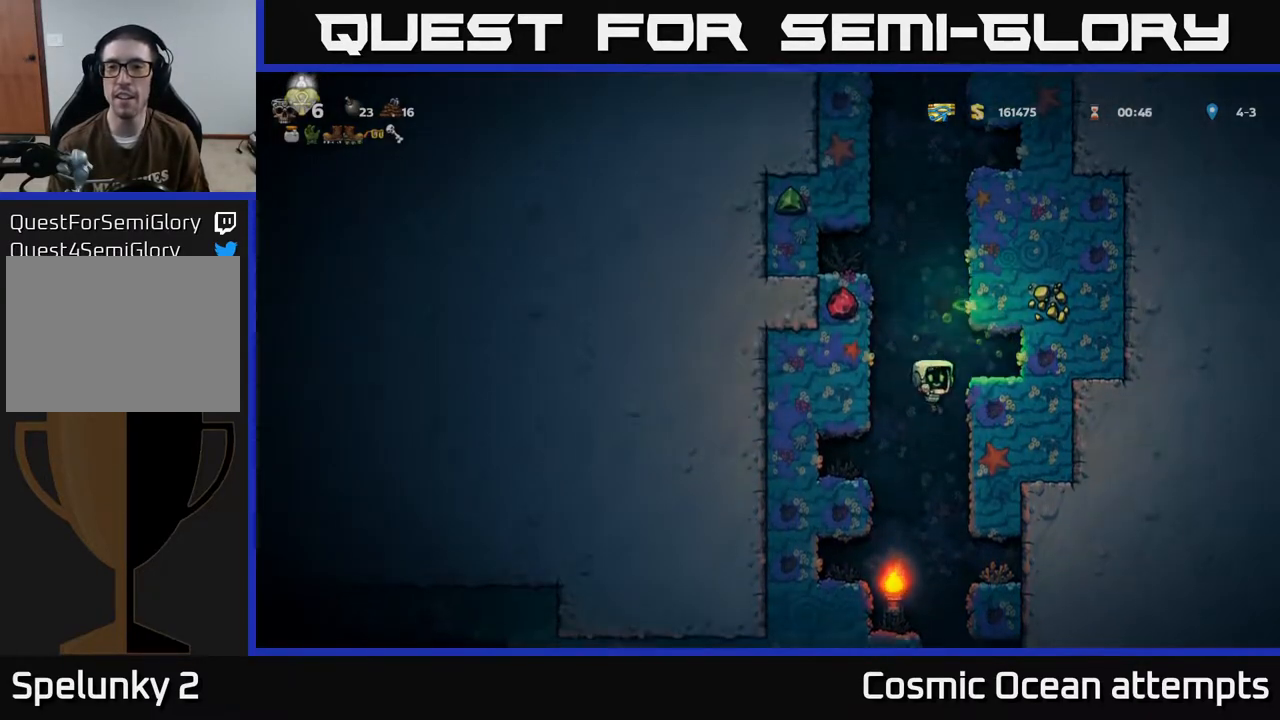
{"buttons": ["A", "DPAD_RIGHT"], "left_stick": "center", "events": [[17, "A", "up"], [117, "A", "down"], [300, "A", "up"], [467, "A", "down"]]}
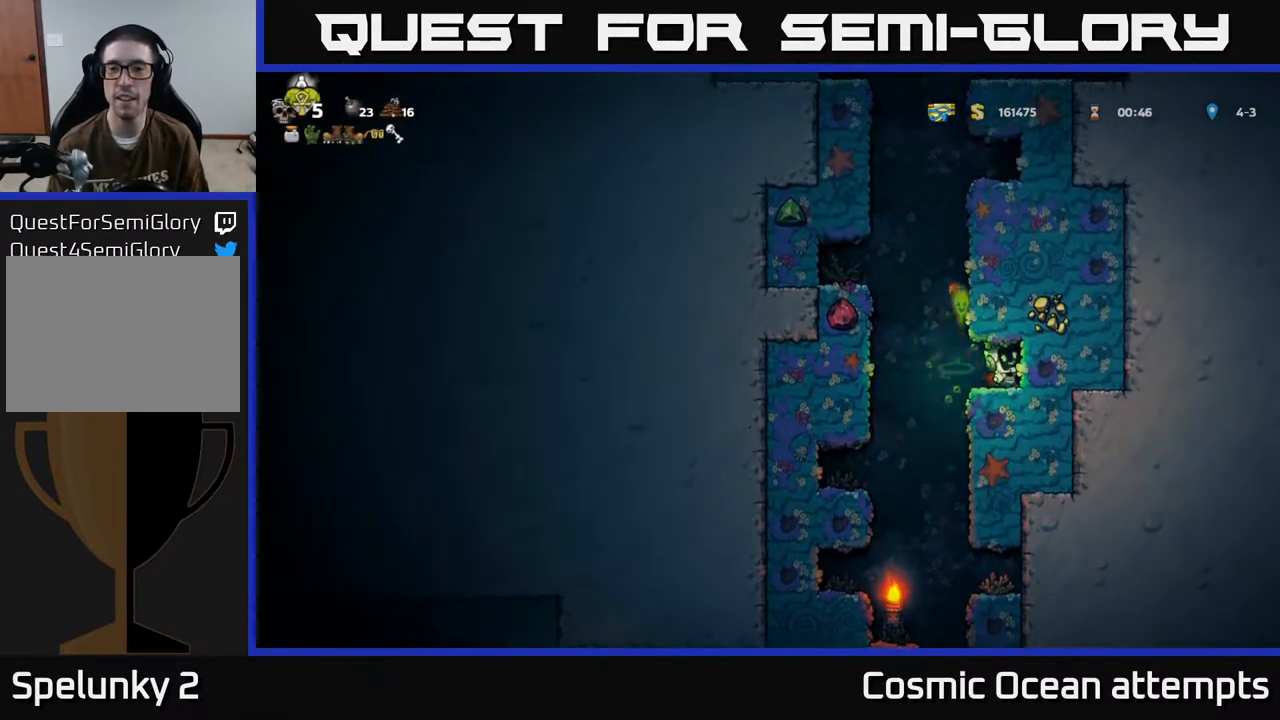
{"buttons": ["DPAD_LEFT"], "left_stick": "center", "events": [[167, "A", "up"], [200, "DPAD_RIGHT", "up"], [417, "DPAD_LEFT", "down"]]}
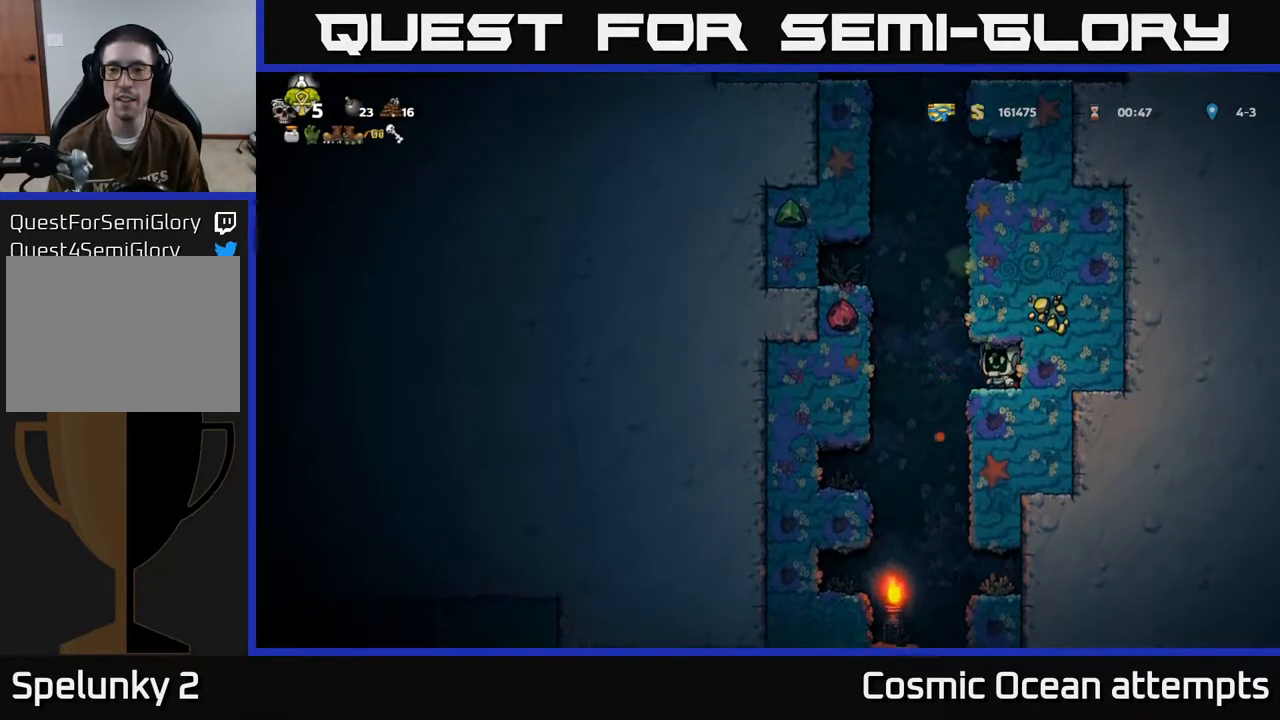
{"buttons": ["A", "DPAD_RIGHT"], "left_stick": "center", "events": [[83, "A", "down"], [100, "DPAD_LEFT", "up"], [133, "DPAD_RIGHT", "down"], [317, "A", "up"], [467, "A", "down"]]}